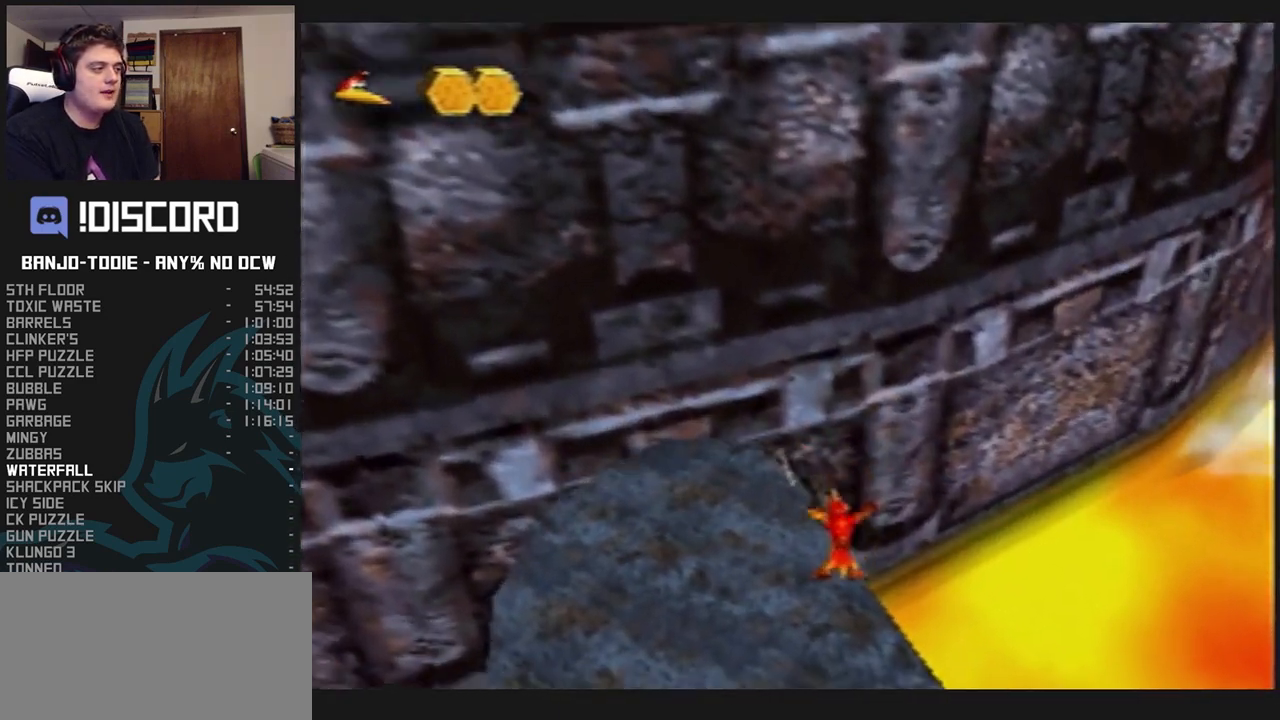
Gameplay with a controller (Nintendo layout); each line is a JSON object with the inputs held at the frame after it. "events" lists button and stick changes between this image and that frame as [ms after this image, input, new state], when the widget could be followed in between. Not read: L3 R3.
{"buttons": ["A", "L1"], "left_stick": "up", "events": [[100, "left_stick", "center"], [333, "left_stick", "up"]]}
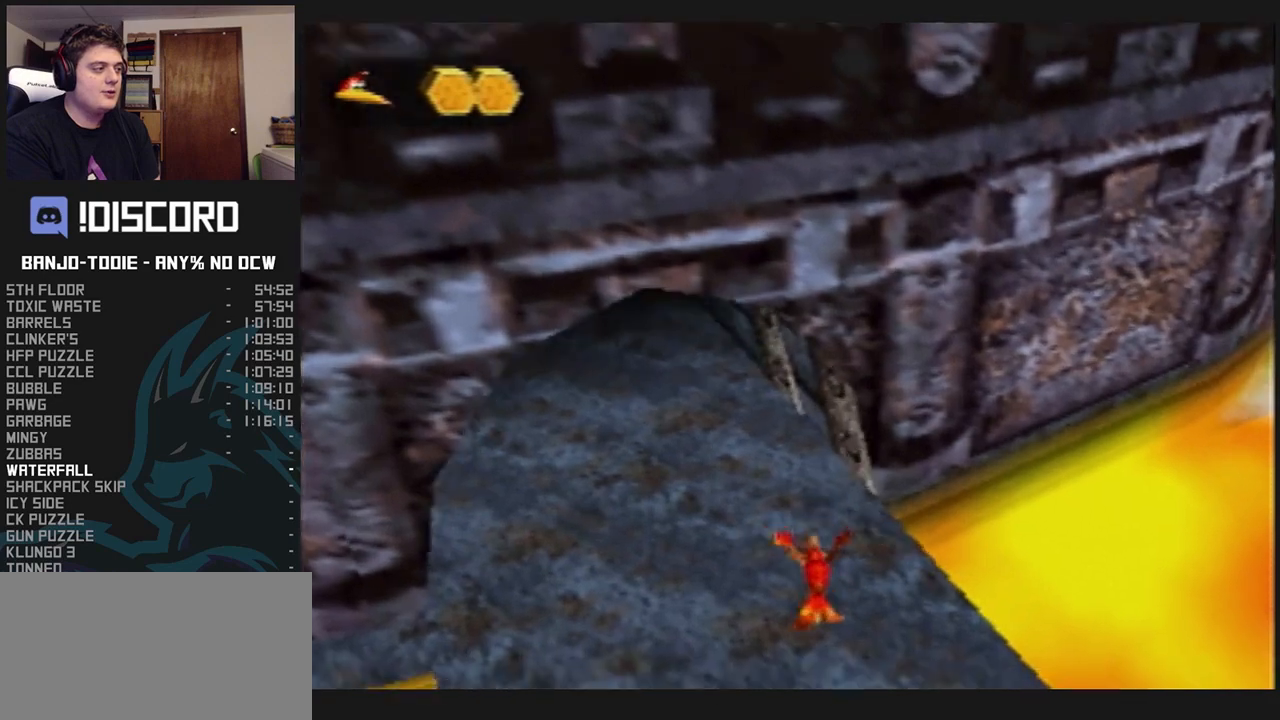
{"buttons": ["A", "L1"], "left_stick": "up", "events": []}
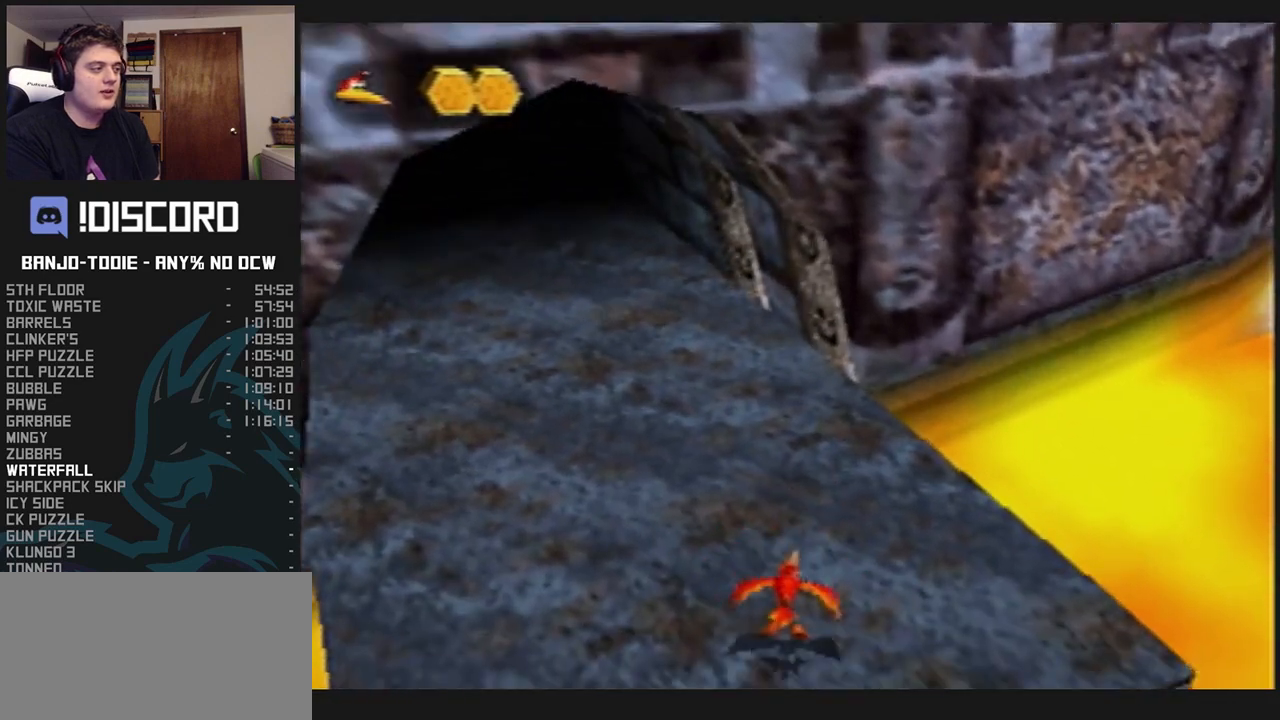
{"buttons": ["L1"], "left_stick": "center", "events": [[67, "R1", "down"], [67, "left_stick", "center"], [100, "R1", "up"], [133, "A", "up"]]}
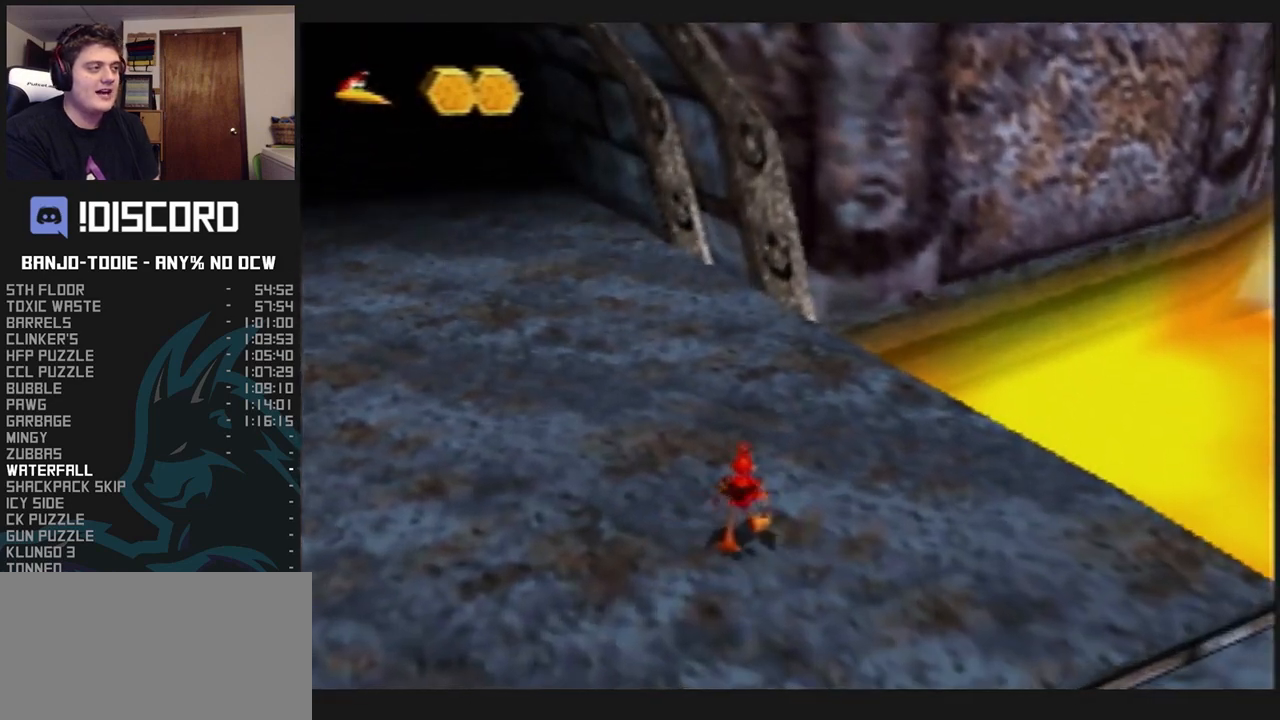
{"buttons": ["L1"], "left_stick": "center", "events": []}
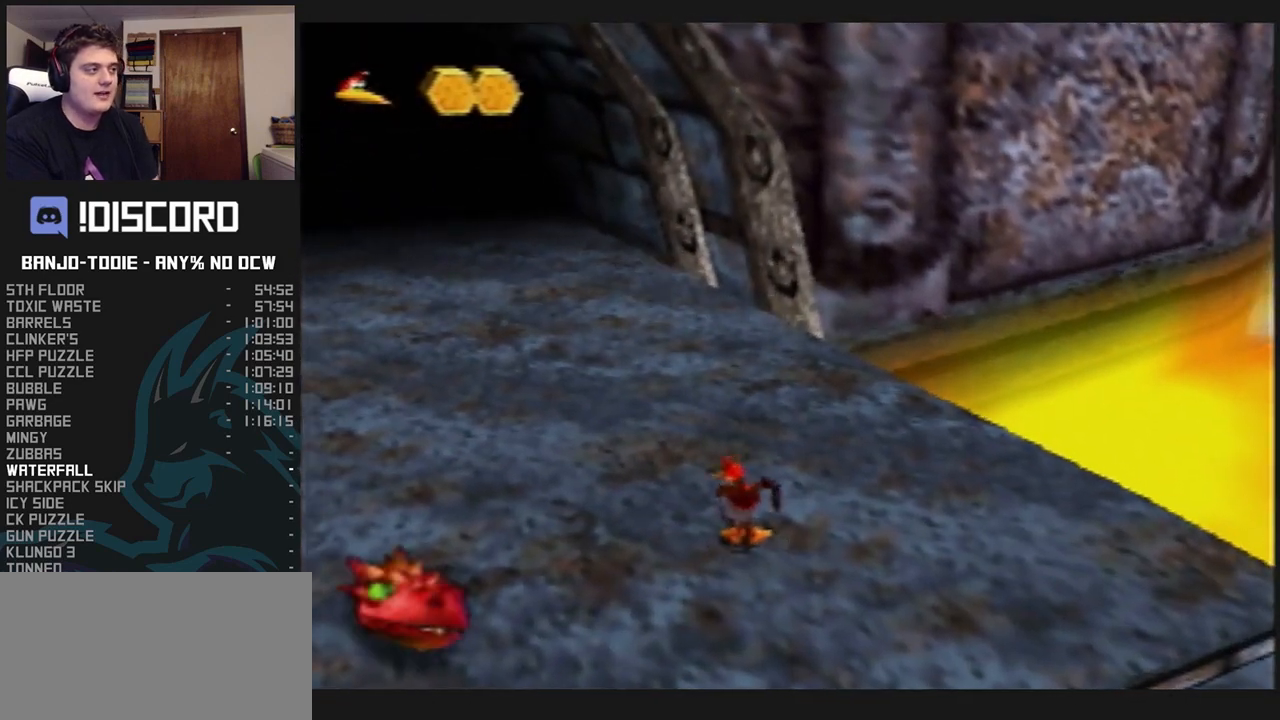
{"buttons": ["L1"], "left_stick": "center", "events": [[200, "Z", "down"], [267, "Z", "up"]]}
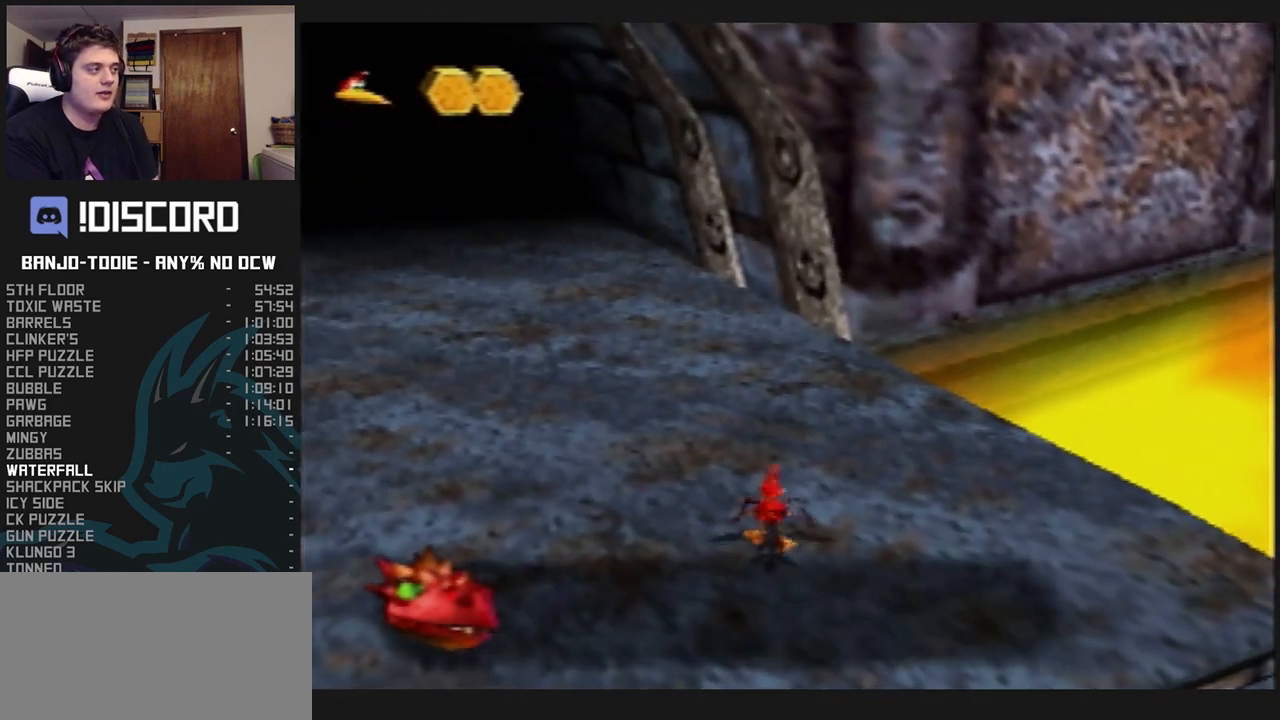
{"buttons": ["L1"], "left_stick": "up-right", "events": [[133, "left_stick", "up-right"]]}
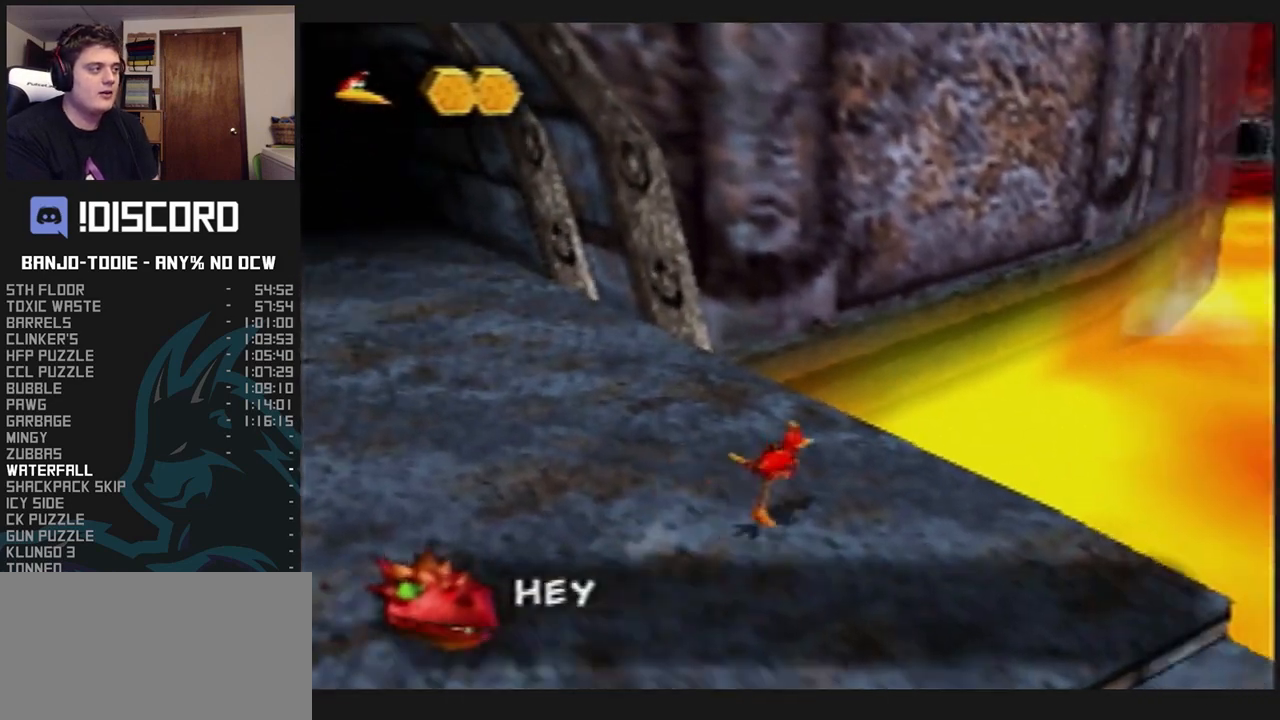
{"buttons": ["A", "L1"], "left_stick": "up", "events": [[33, "A", "down"], [500, "left_stick", "up"]]}
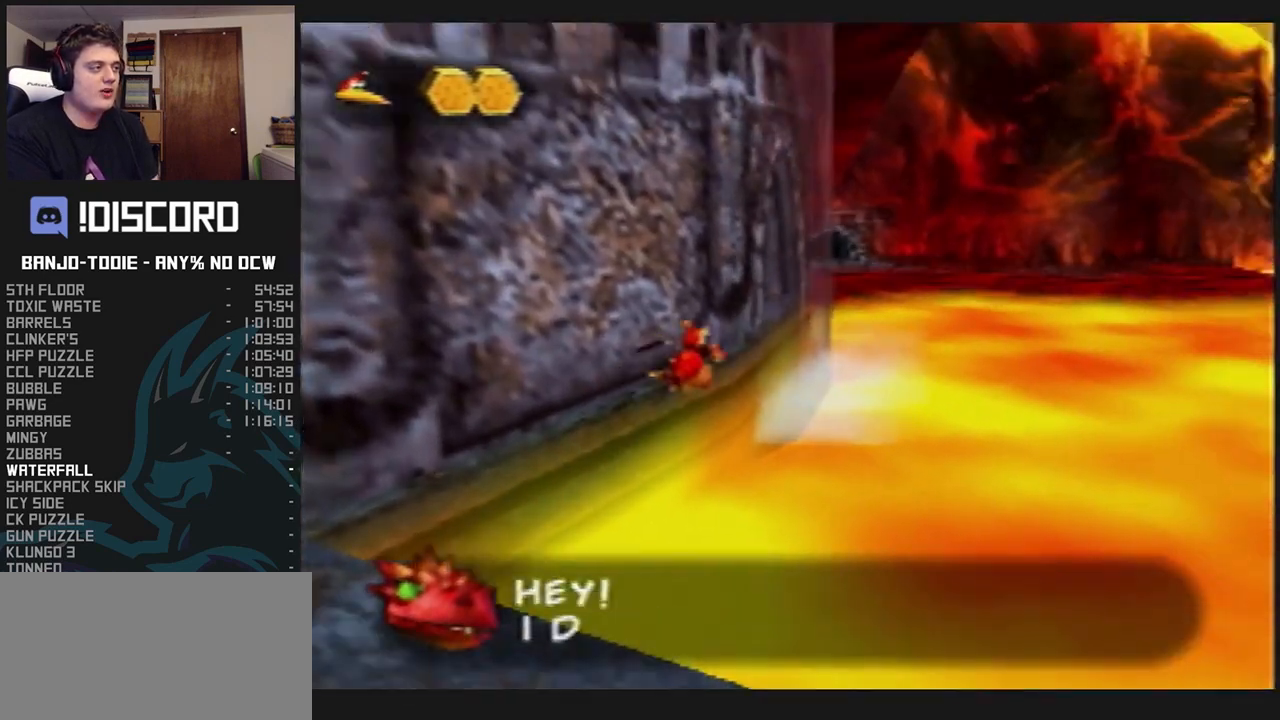
{"buttons": ["L1"], "left_stick": "up", "events": [[300, "B", "down"], [467, "A", "up"], [467, "B", "up"]]}
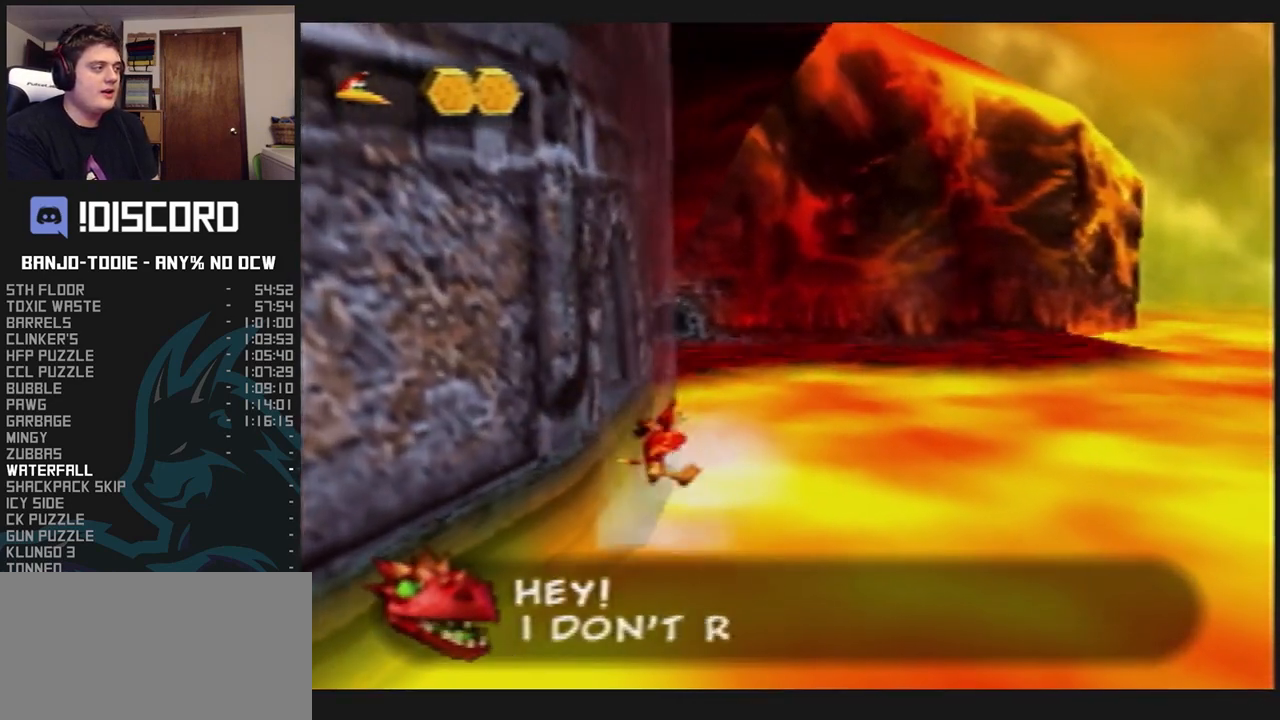
{"buttons": ["L1", "C_RIGHT"], "left_stick": "up", "events": [[33, "C_RIGHT", "down"]]}
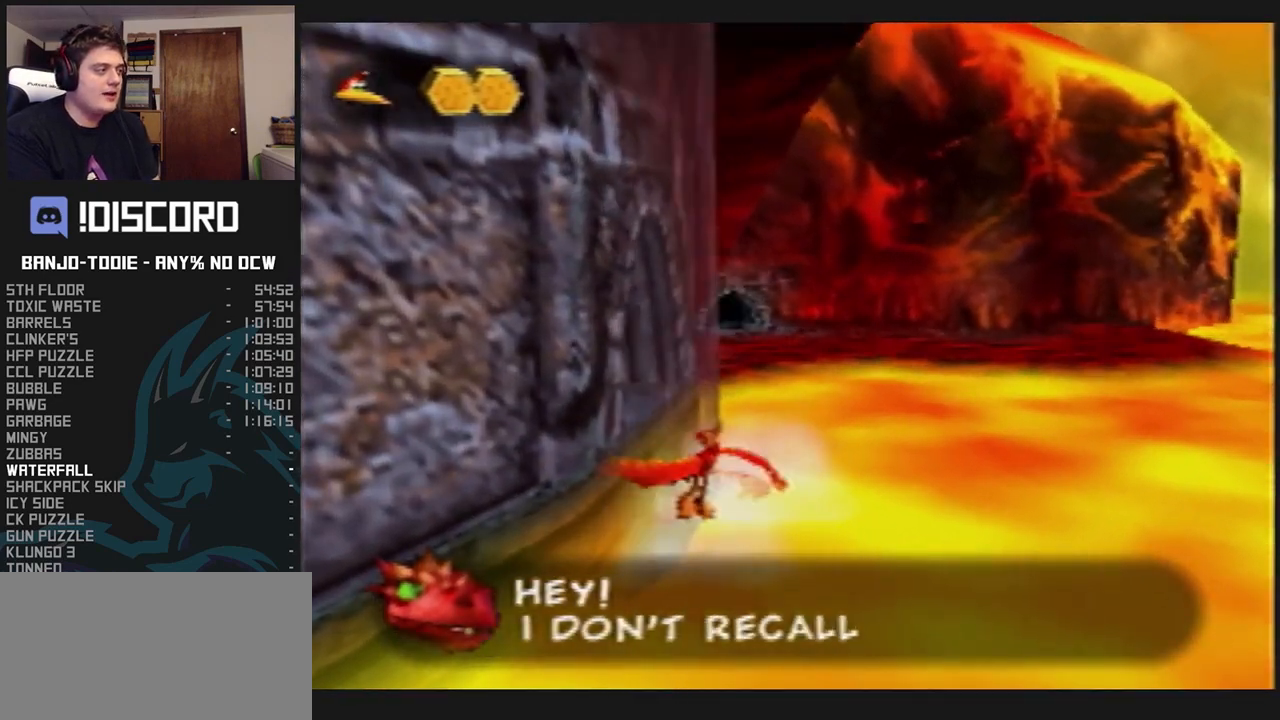
{"buttons": ["A", "L1"], "left_stick": "up-right", "events": [[33, "left_stick", "up-right"], [133, "C_RIGHT", "up"], [267, "A", "down"], [367, "A", "up"], [400, "A", "down"]]}
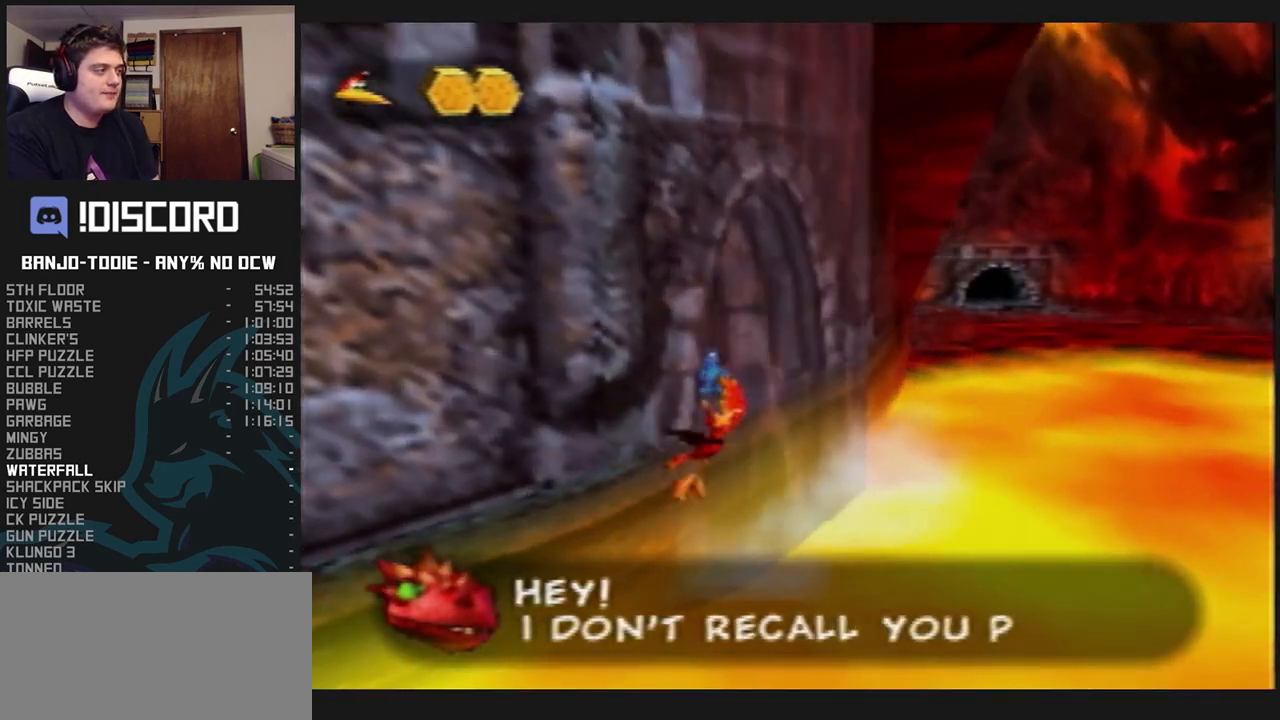
{"buttons": ["A", "L1"], "left_stick": "up", "events": [[233, "R1", "down"], [267, "R1", "up"], [400, "left_stick", "up"]]}
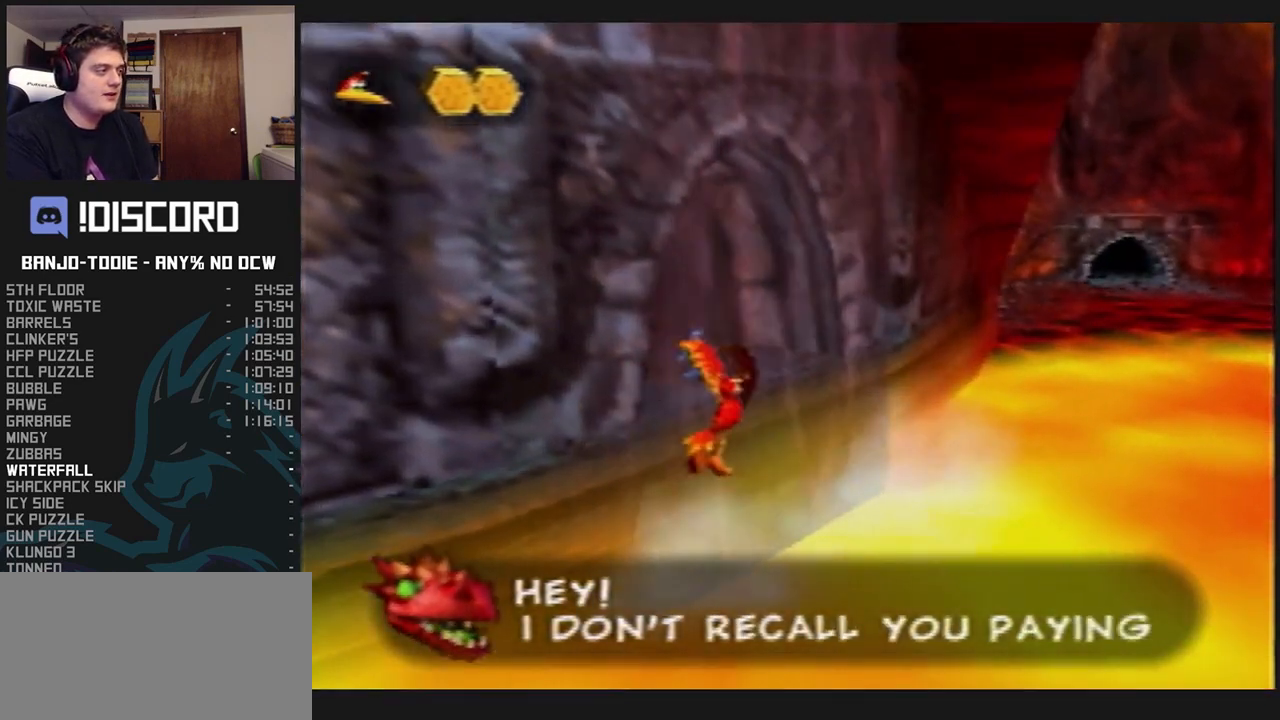
{"buttons": ["A", "L1"], "left_stick": "up", "events": [[167, "left_stick", "up-right"], [400, "left_stick", "up"]]}
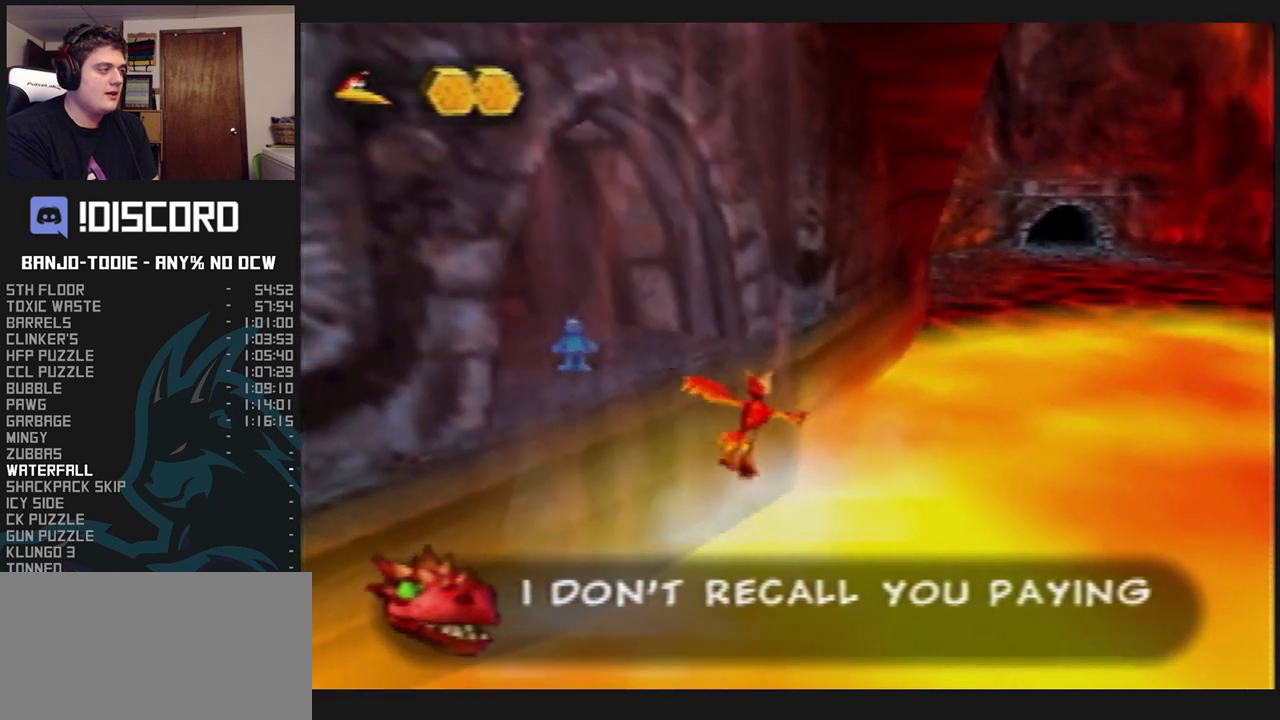
{"buttons": ["A", "L1"], "left_stick": "up-left", "events": [[267, "left_stick", "up-left"]]}
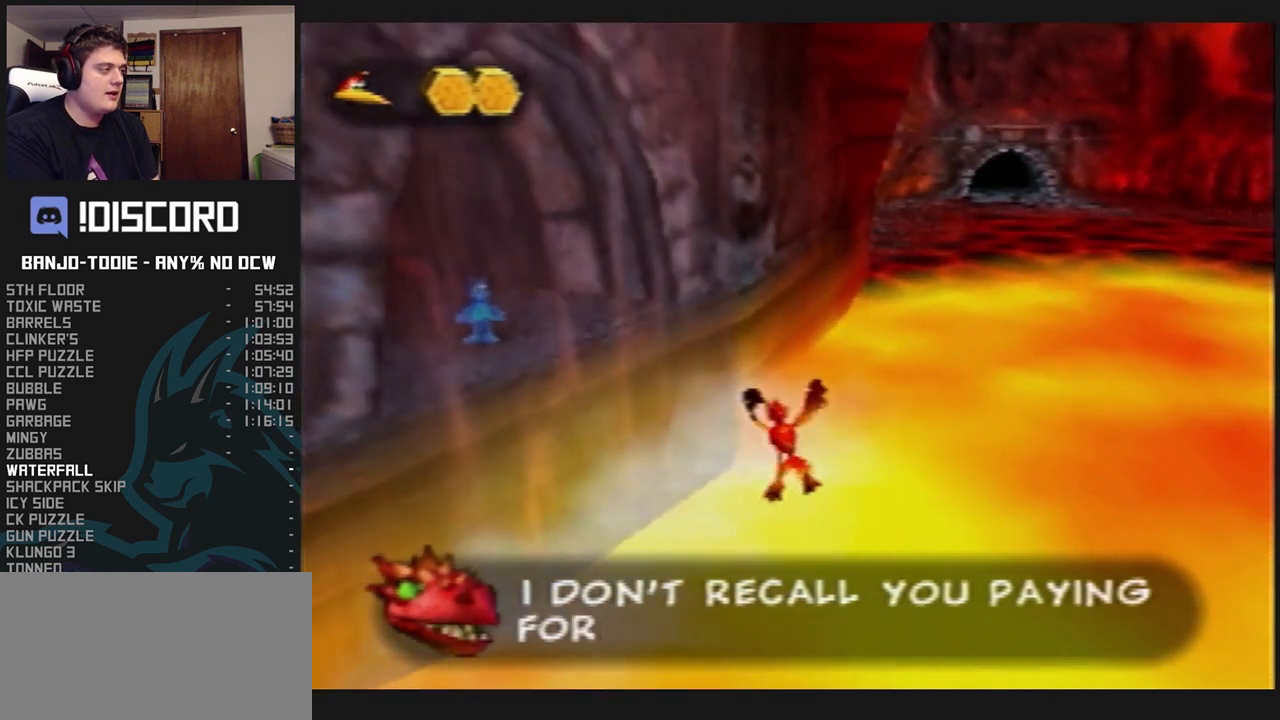
{"buttons": ["L1", "R1"], "left_stick": "up-left", "events": [[467, "A", "up"], [467, "R1", "down"]]}
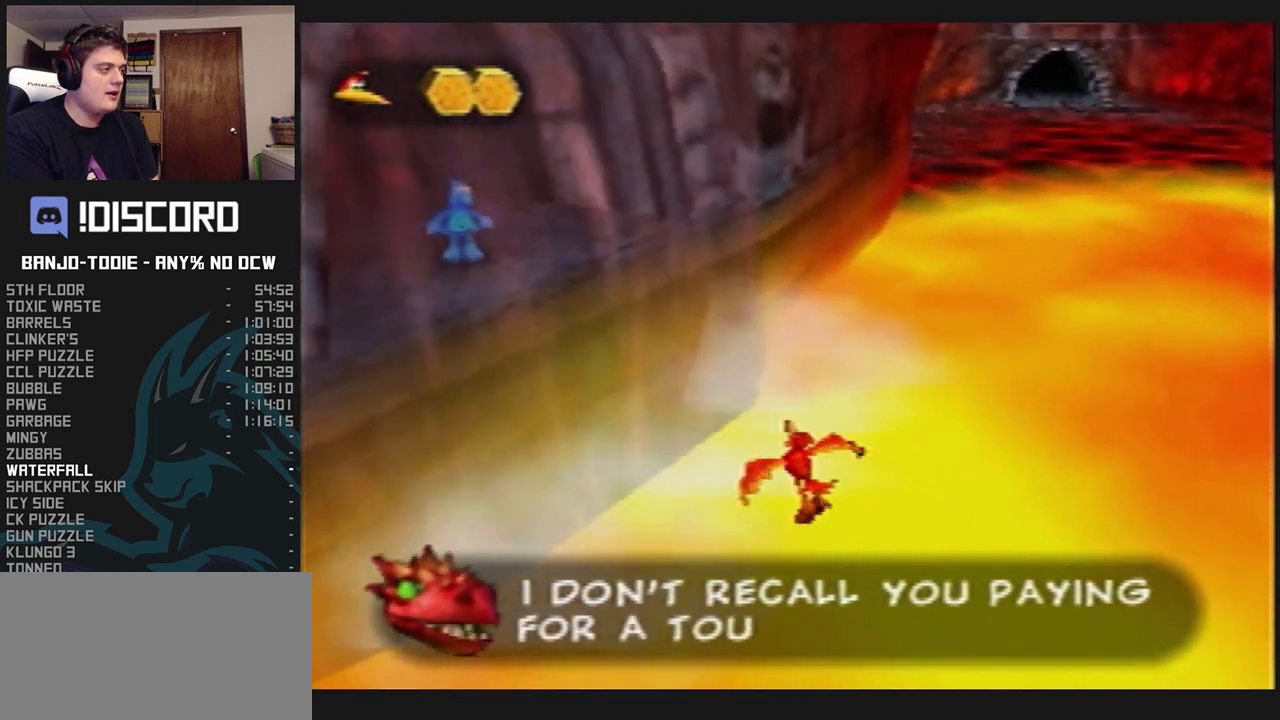
{"buttons": ["L1", "R1"], "left_stick": "up-left", "events": []}
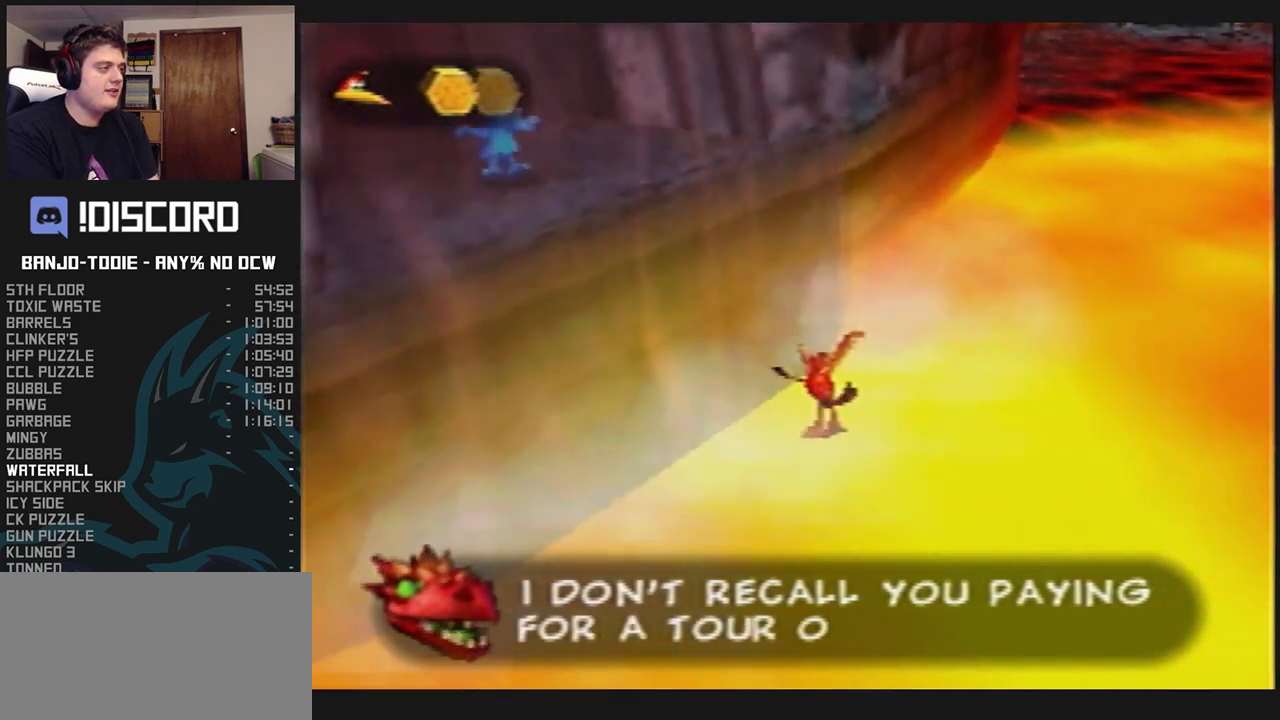
{"buttons": ["L1", "R1"], "left_stick": "left", "events": [[400, "left_stick", "left"]]}
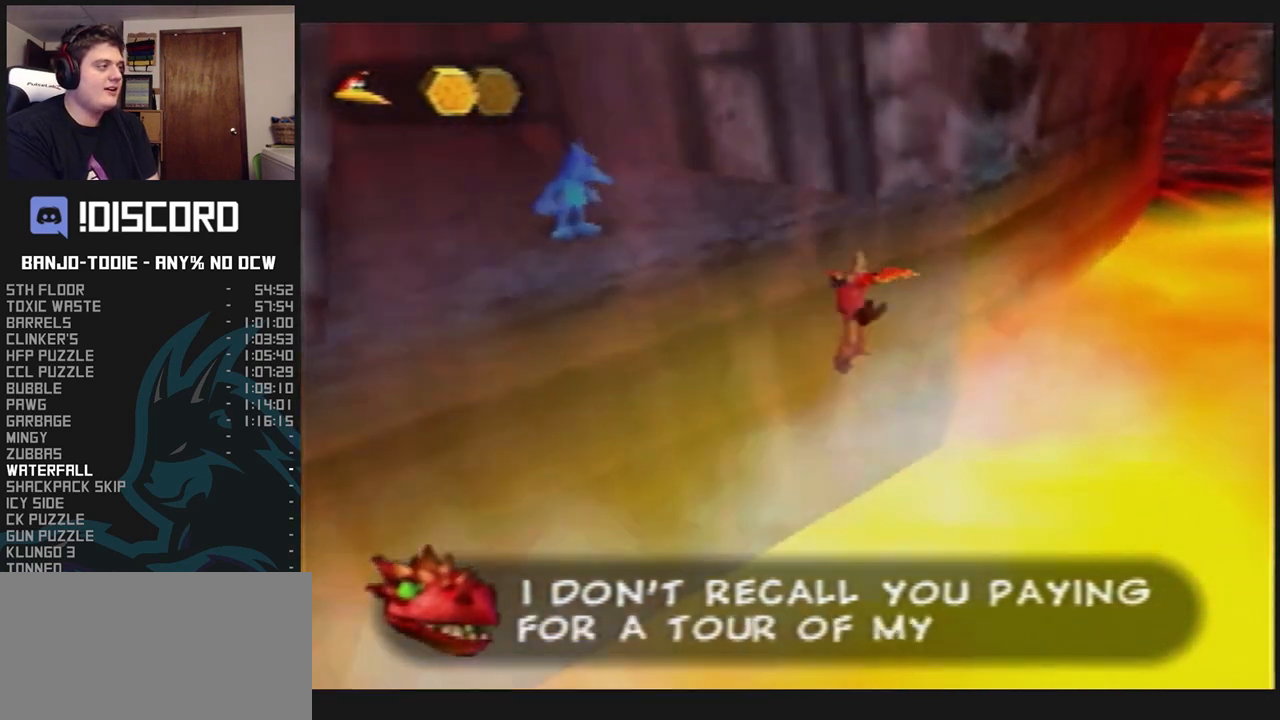
{"buttons": ["L1", "R1"], "left_stick": "left", "events": []}
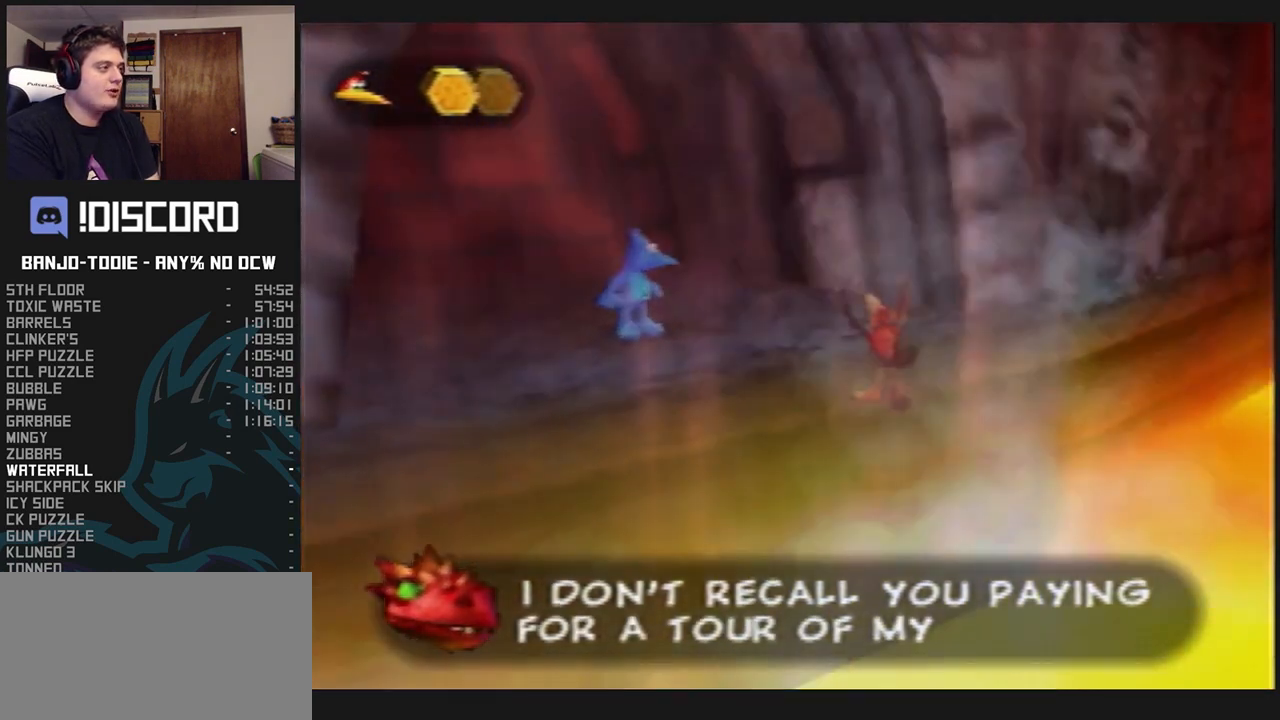
{"buttons": ["L1", "R1"], "left_stick": "left", "events": []}
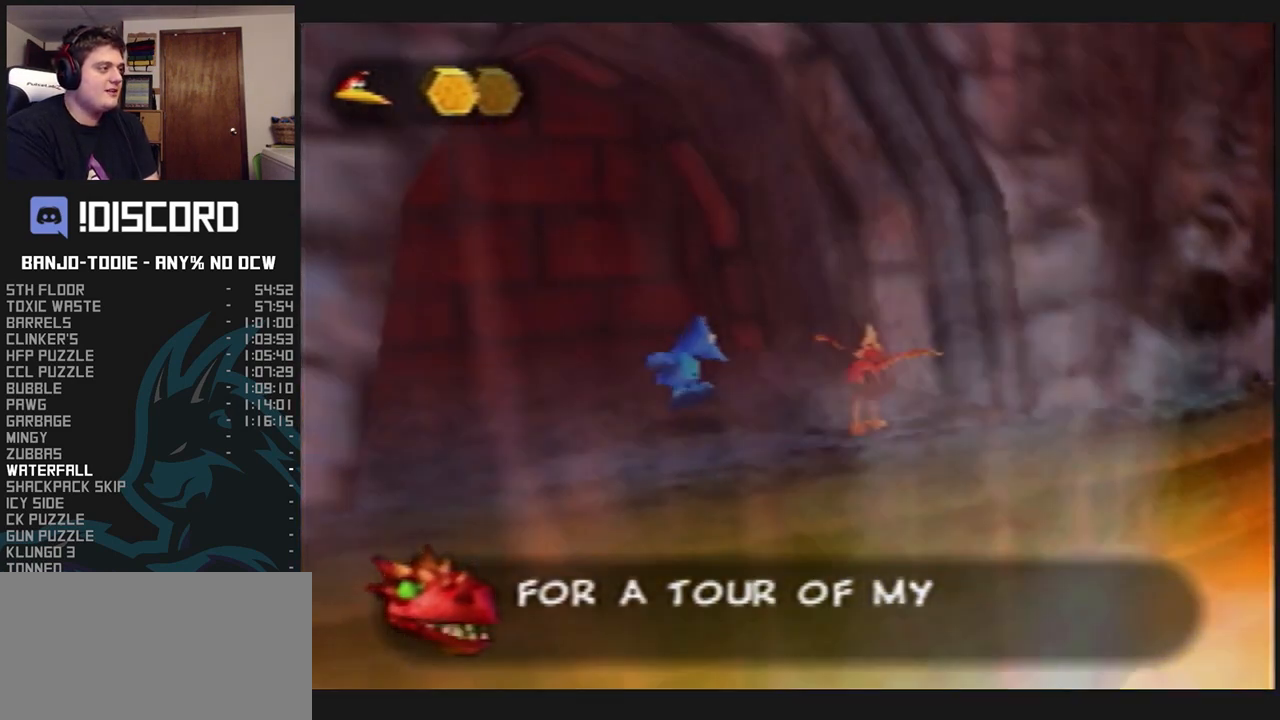
{"buttons": ["L1"], "left_stick": "down-left", "events": [[133, "R1", "up"], [167, "left_stick", "down-left"]]}
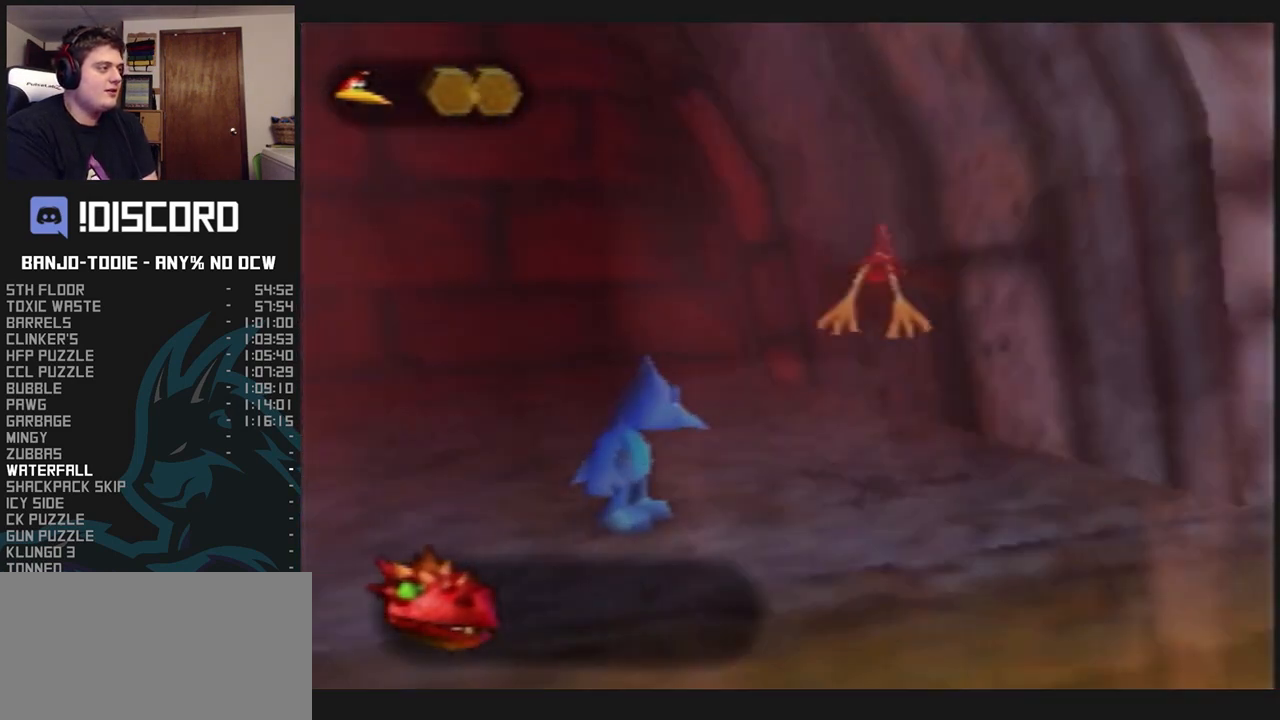
{"buttons": ["B", "L1", "R1"], "left_stick": "center", "events": [[200, "left_stick", "center"], [500, "B", "down"], [500, "R1", "down"]]}
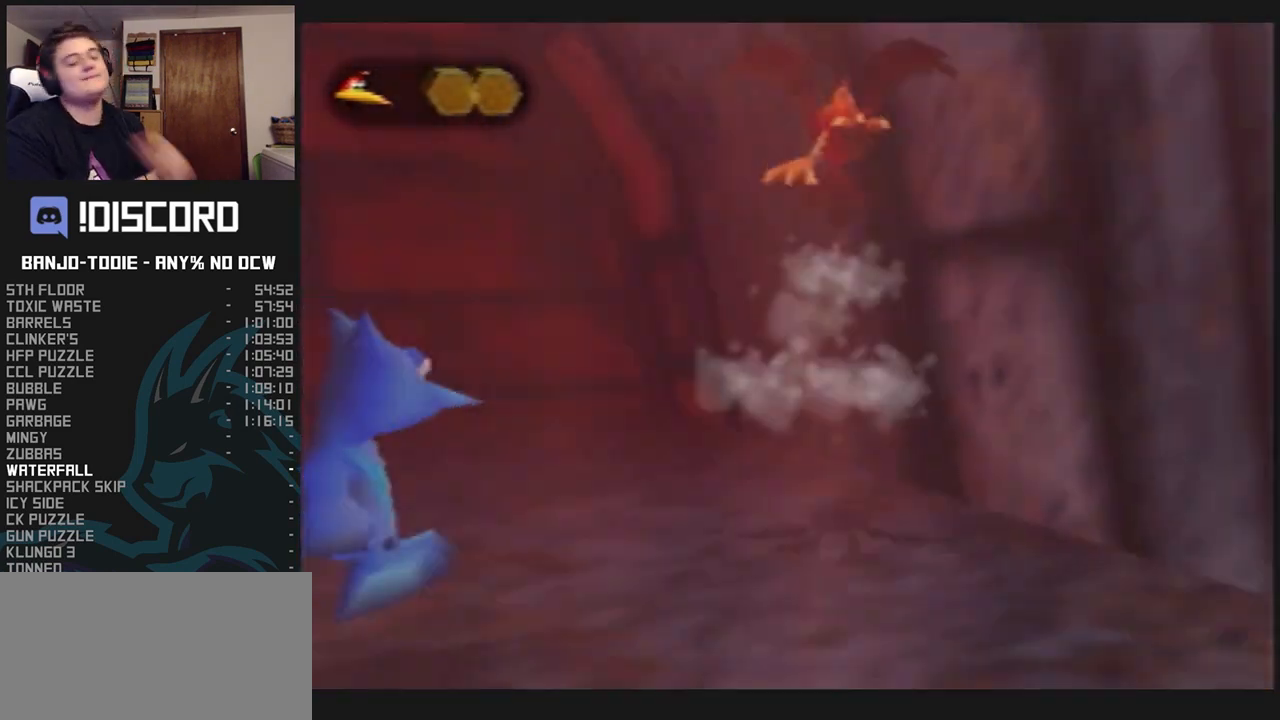
{"buttons": ["L1", "R1"], "left_stick": "center", "events": [[133, "B", "up"], [200, "B", "down"], [300, "B", "up"], [367, "B", "down"], [433, "C_UP", "down"], [467, "B", "up"], [467, "C_UP", "up"]]}
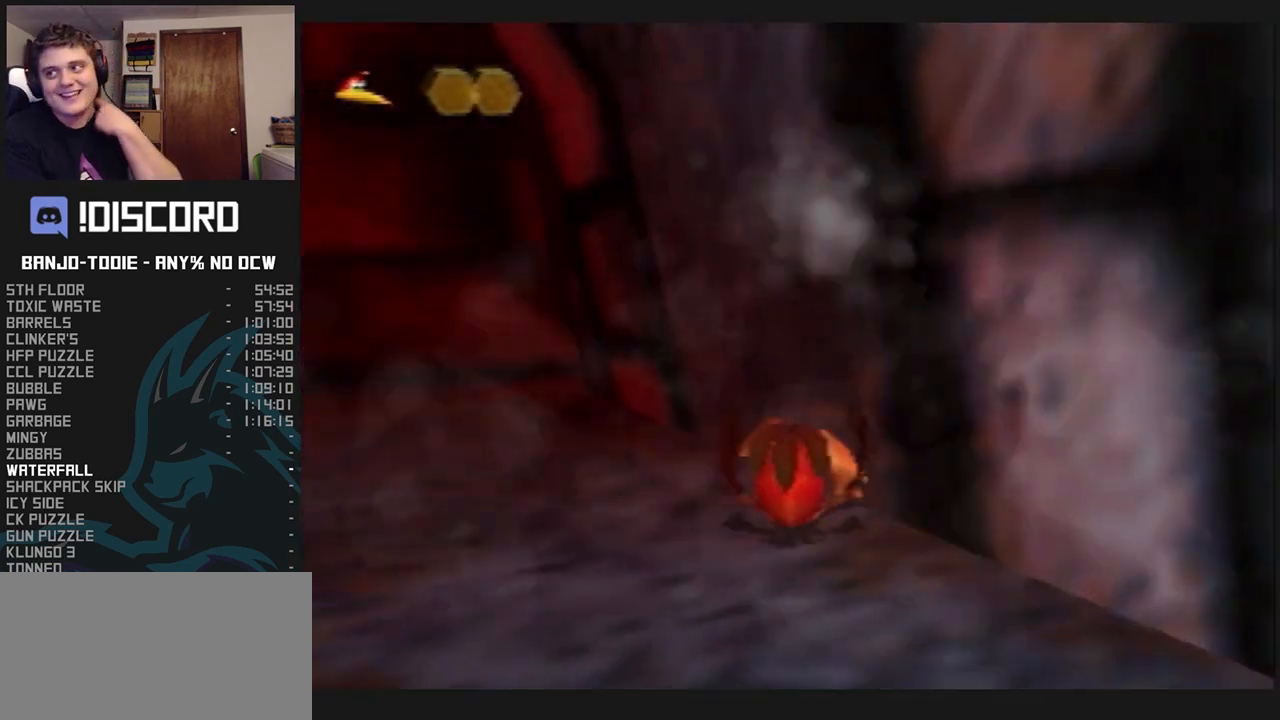
{"buttons": ["L1", "R1"], "left_stick": "center", "events": [[33, "B", "down"], [133, "B", "up"], [267, "B", "down"], [367, "B", "up"], [467, "B", "down"], [500, "B", "up"]]}
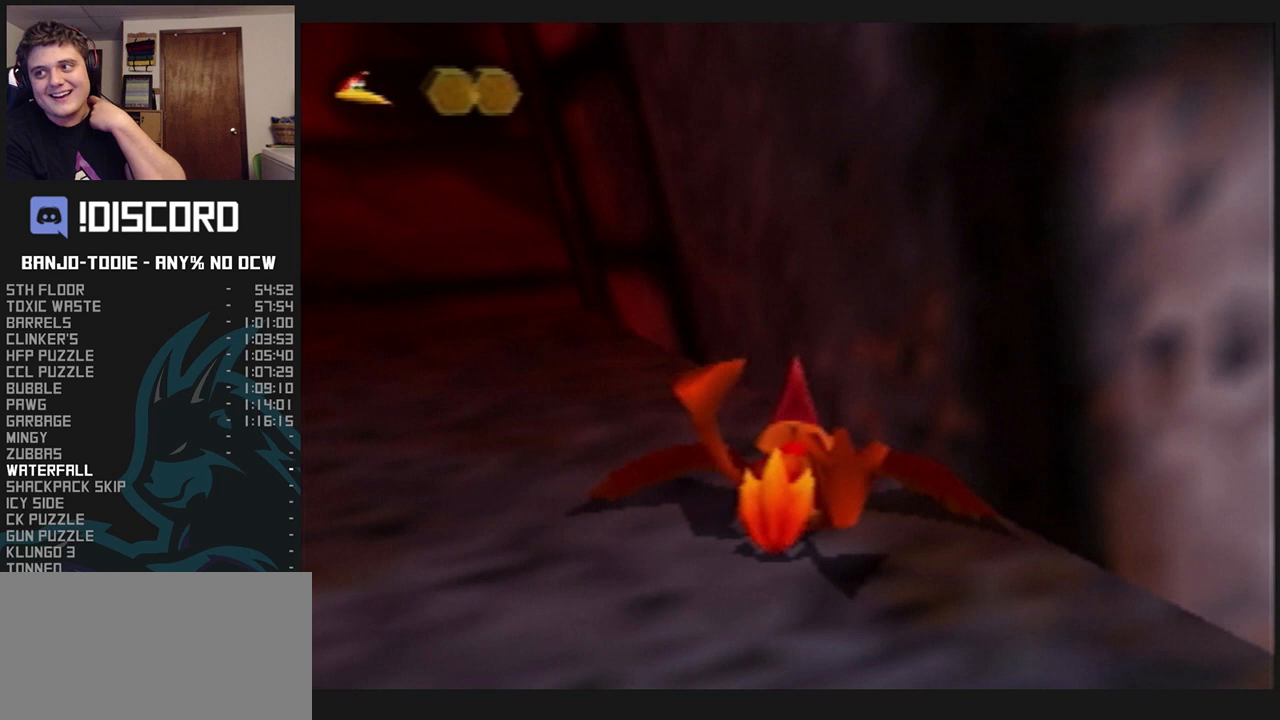
{"buttons": ["L1", "R1"], "left_stick": "center", "events": [[100, "B", "down"], [167, "B", "up"], [267, "B", "down"], [367, "B", "up"], [433, "B", "down"], [500, "B", "up"]]}
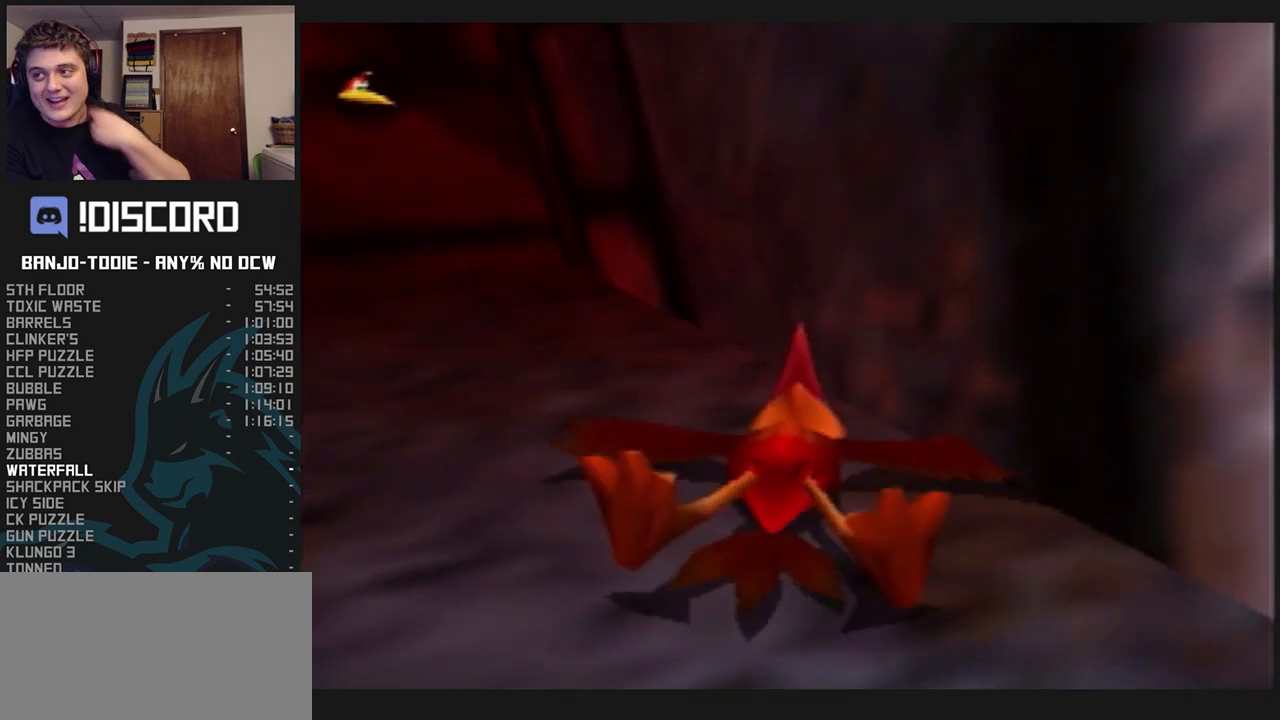
{"buttons": ["L1", "R1"], "left_stick": "center", "events": [[67, "B", "down"], [200, "B", "up"], [233, "B", "down"], [333, "B", "up"], [400, "B", "down"], [467, "B", "up"]]}
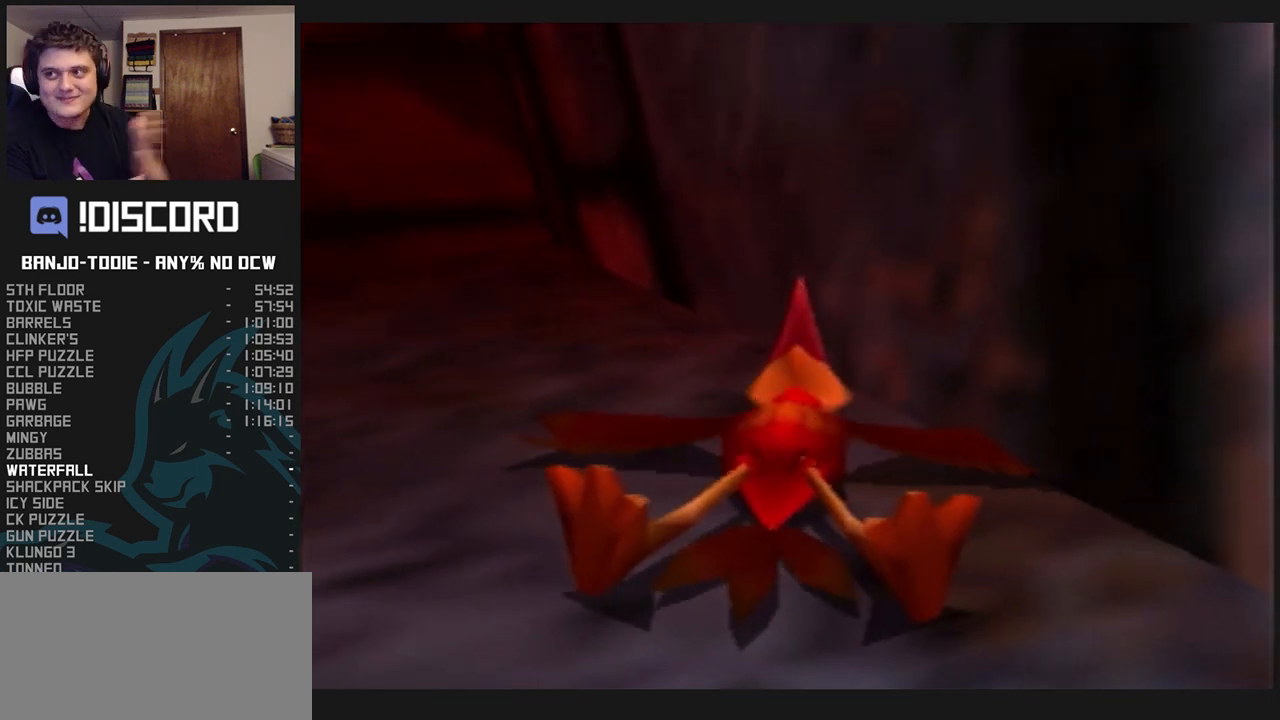
{"buttons": ["L1", "R1"], "left_stick": "center", "events": [[67, "B", "down"], [167, "B", "up"], [200, "B", "down"], [267, "B", "up"], [367, "B", "down"], [433, "B", "up"]]}
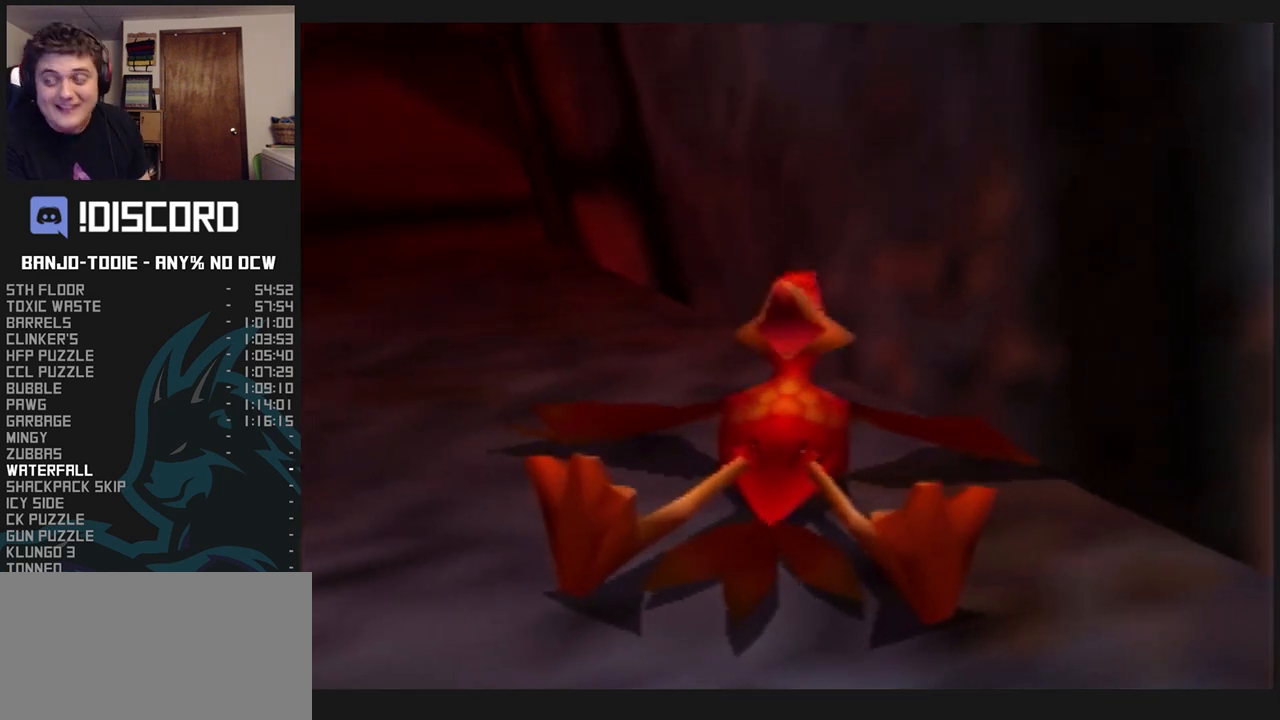
{"buttons": ["B", "L1", "R1"], "left_stick": "center", "events": [[33, "B", "down"], [133, "B", "up"], [200, "B", "down"], [233, "B", "up"], [300, "C_UP", "down"], [333, "B", "down"], [333, "C_UP", "up"], [400, "B", "up"], [467, "B", "down"]]}
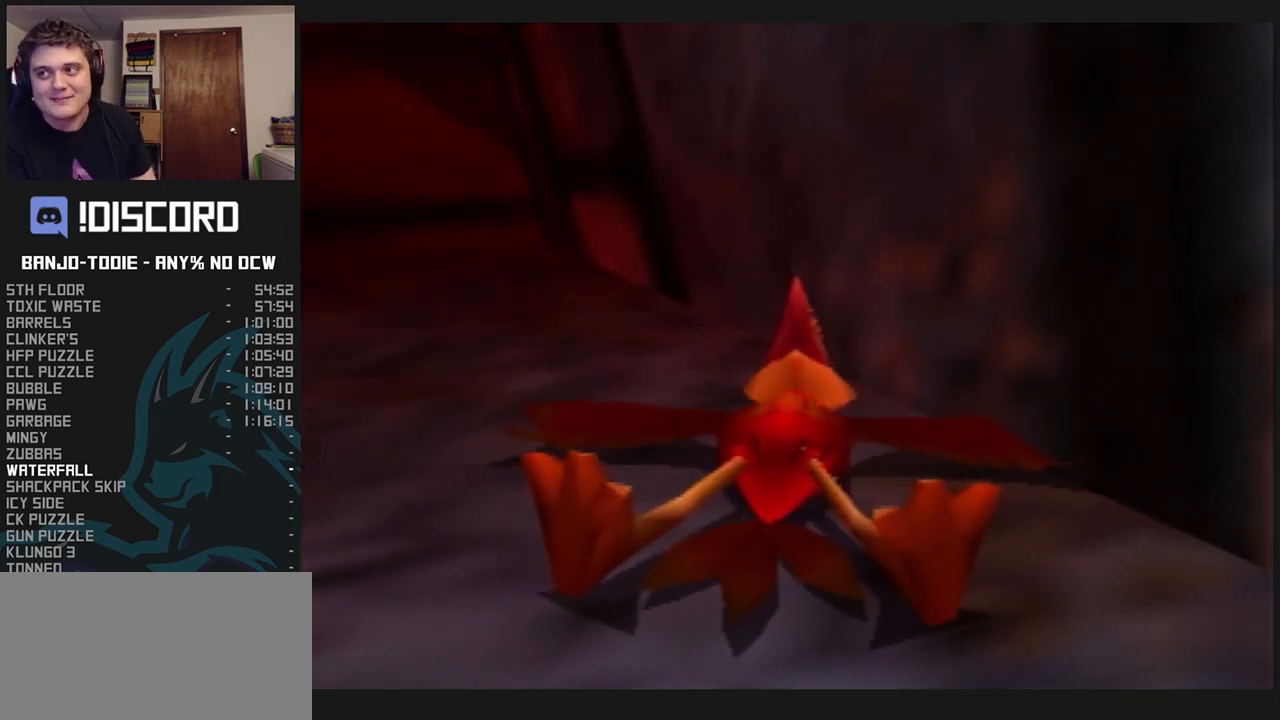
{"buttons": ["L1", "R1"], "left_stick": "center", "events": [[33, "B", "up"], [133, "B", "down"], [200, "B", "up"], [267, "B", "down"], [333, "B", "up"], [400, "B", "down"], [467, "B", "up"]]}
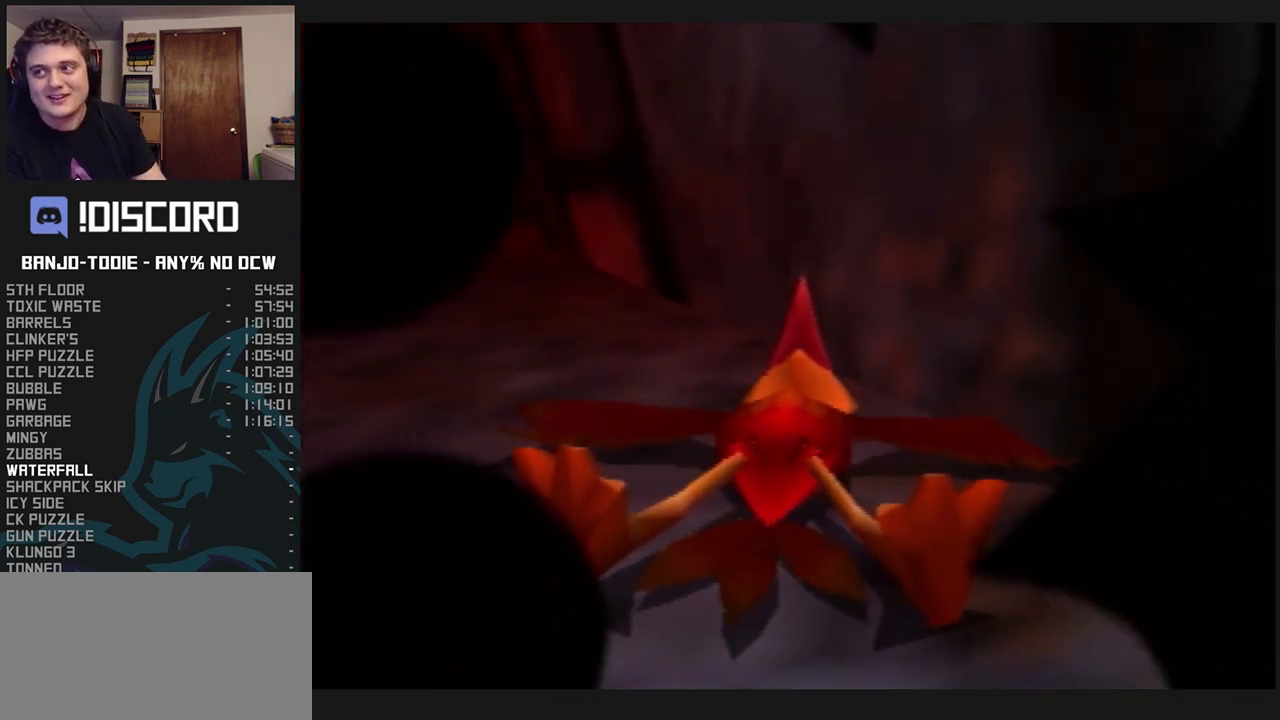
{"buttons": ["L1", "R1"], "left_stick": "center", "events": [[67, "B", "down"], [133, "B", "up"], [200, "B", "down"], [233, "B", "up"], [333, "B", "down"], [367, "B", "up"], [467, "B", "down"], [500, "B", "up"]]}
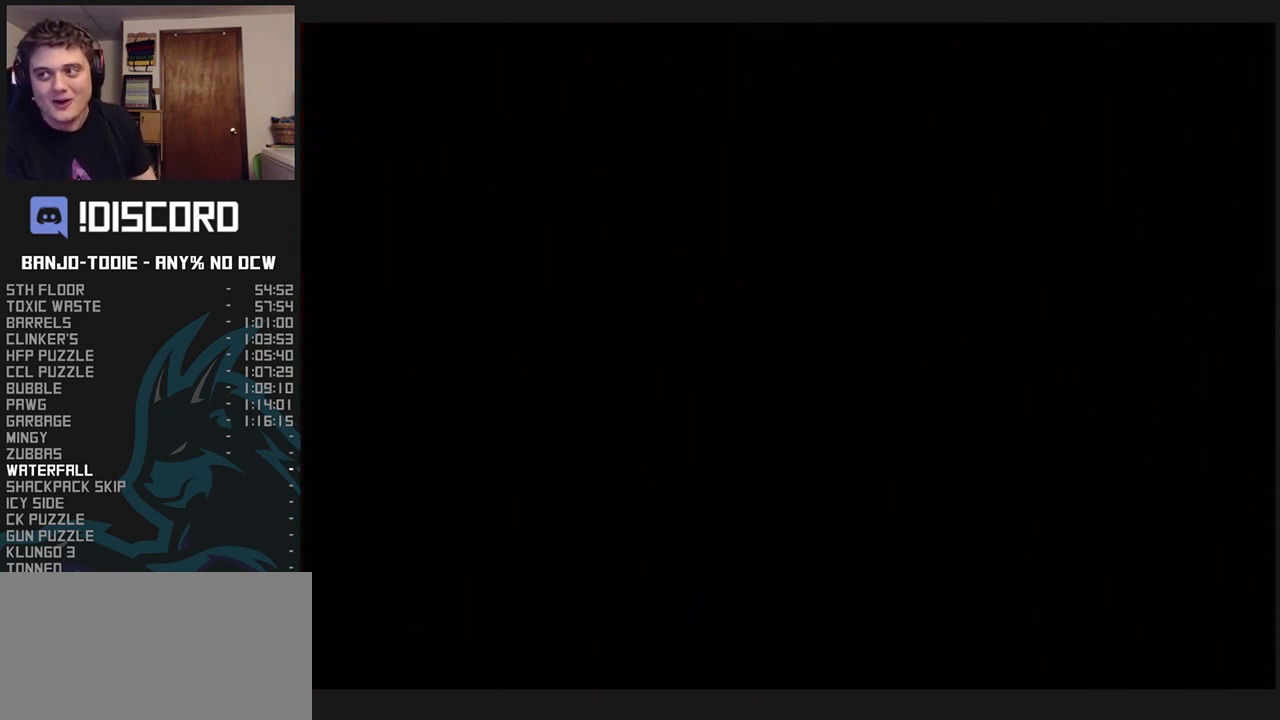
{"buttons": ["B", "L1", "R1"], "left_stick": "center", "events": [[100, "B", "down"], [167, "B", "up"], [233, "B", "down"], [267, "B", "up"], [467, "B", "down"]]}